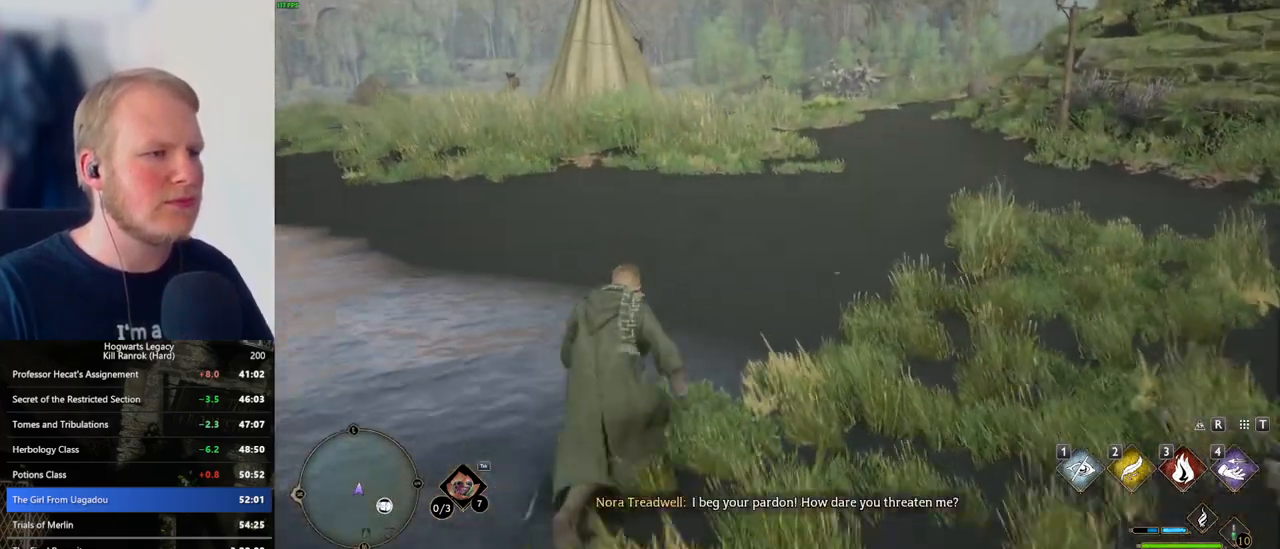
Gameplay with keyboard and mouse; each line is a JSON object with the keys and mouse buttons held at the frame after it. "events" lists presses ("down") and releases ("up") of ".", "/", "0", "1", "2", "3", "4", "5", "6", "7", "8", "9", "a", "alt_l", "alt_r", "b", "backslash", "backspace", "c", "caps_lock", "comma", "ctrl_l", "ctrl_r", "d", "e", "equals", "escape", "f", "f1", "f10", "f11", "f12", "f2", "f3", "f4", "f5", "f6", "f7", "f8", "f9", "g", "h", "i", "j", "k", "l", "lbracket", "m", "minus", "n", "o", "p", "q", "quote", "r", "rbracket", "return", "s", "semicolon", "shift_l", "shift_r", "space", "super_l", "super_r", "t", "tab", "tilde", "u", "v", "w", "x", "y", "z", "mouse_left", "mouse_wheel", "mouse_right", "mouse_mb4" and "mouse_mb5" between this image and that frame as [ms after this image, input, new state], when the widget could be followed in between. "mouse_left", "mouse_wheel", "mouse_right", "mouse_mb4", "mouse_mb5" = the "left", "wheel", "right", "mb4", "mb5" buttons of the "mouse" list. No other keys are recorded. "wheel" means that the mouse wheel is clicked or scrolled. Mouse movement is not recorded.
{"keys": ["w"], "mouse": [], "events": []}
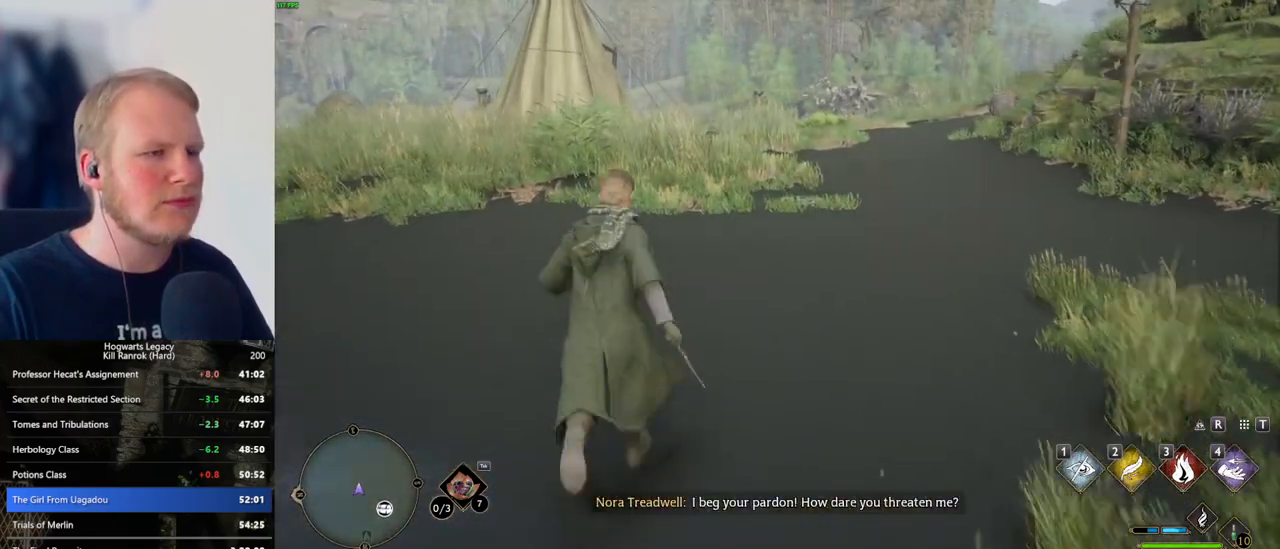
{"keys": ["w"], "mouse": [], "events": []}
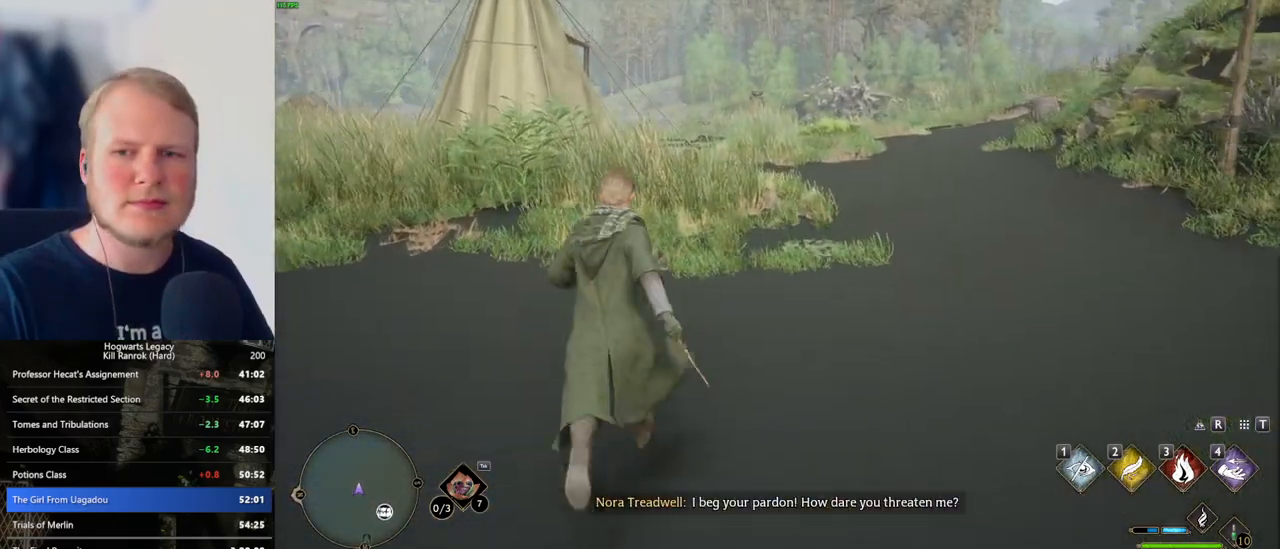
{"keys": ["w"], "mouse": [], "events": []}
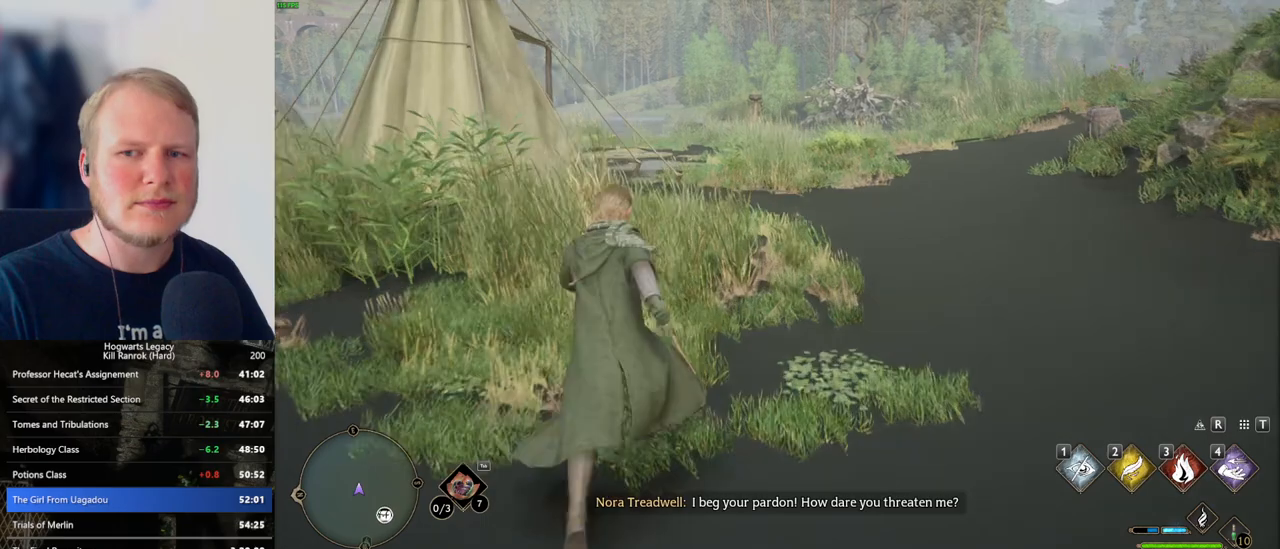
{"keys": ["w"], "mouse": [], "events": []}
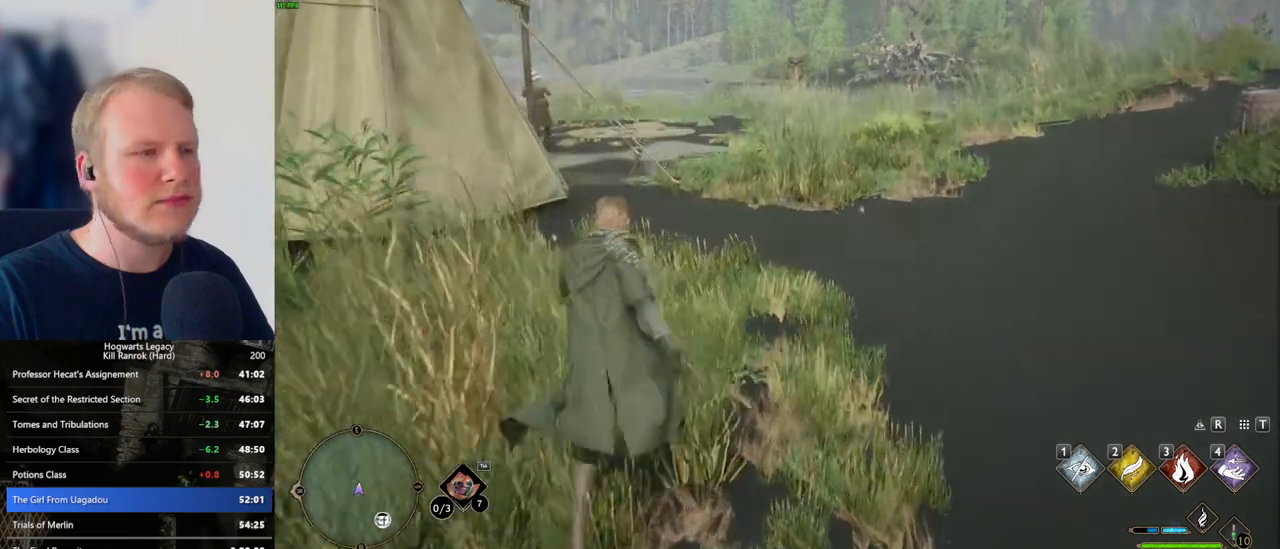
{"keys": ["d", "w"], "mouse": [], "events": [[416, "d", "down"]]}
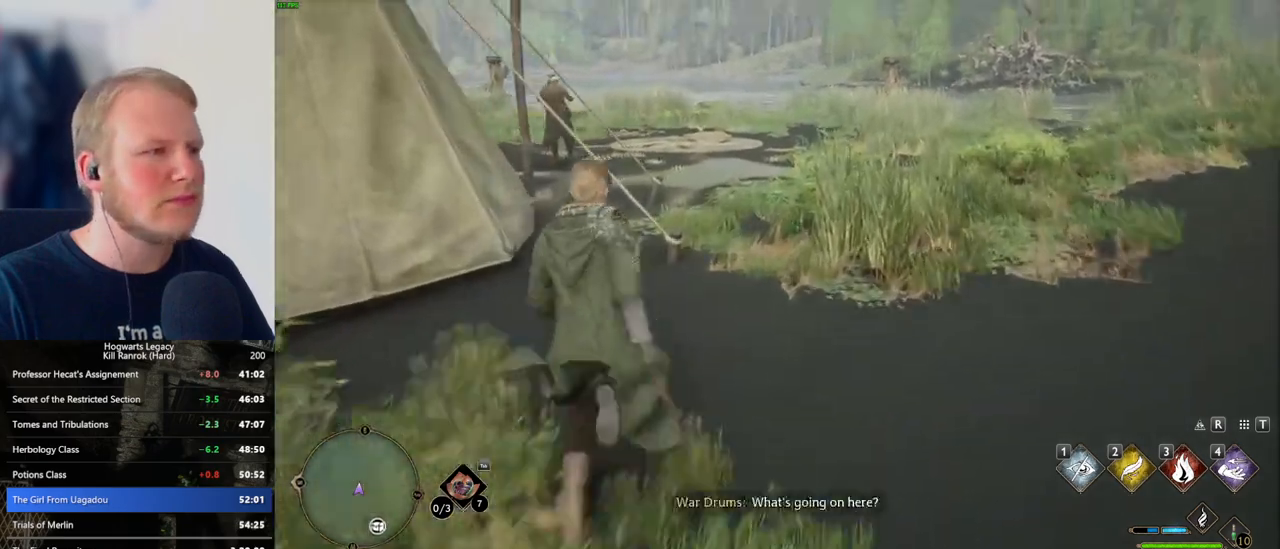
{"keys": ["w"], "mouse": [], "events": [[33, "d", "up"]]}
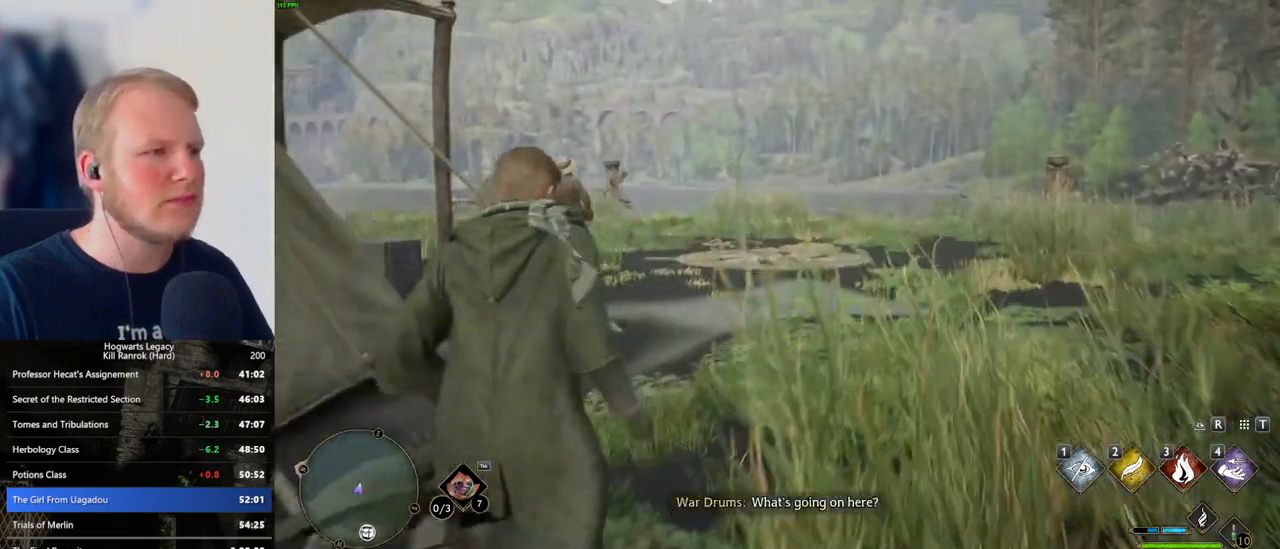
{"keys": ["a", "w"], "mouse": [], "events": [[483, "a", "down"]]}
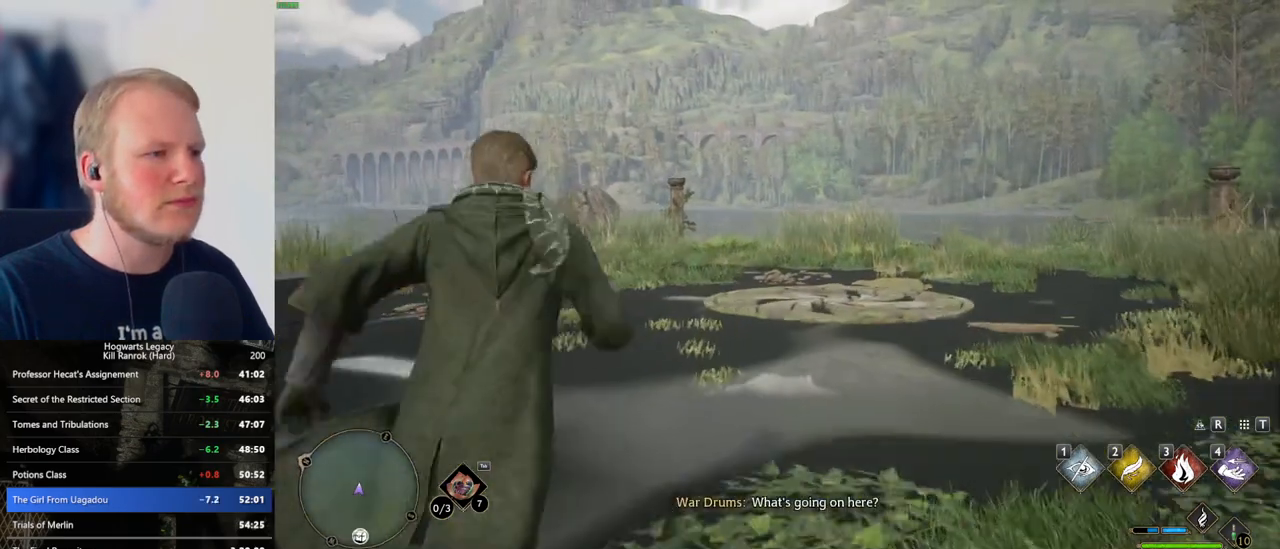
{"keys": [], "mouse": [], "events": [[50, "a", "up"], [166, "w", "up"]]}
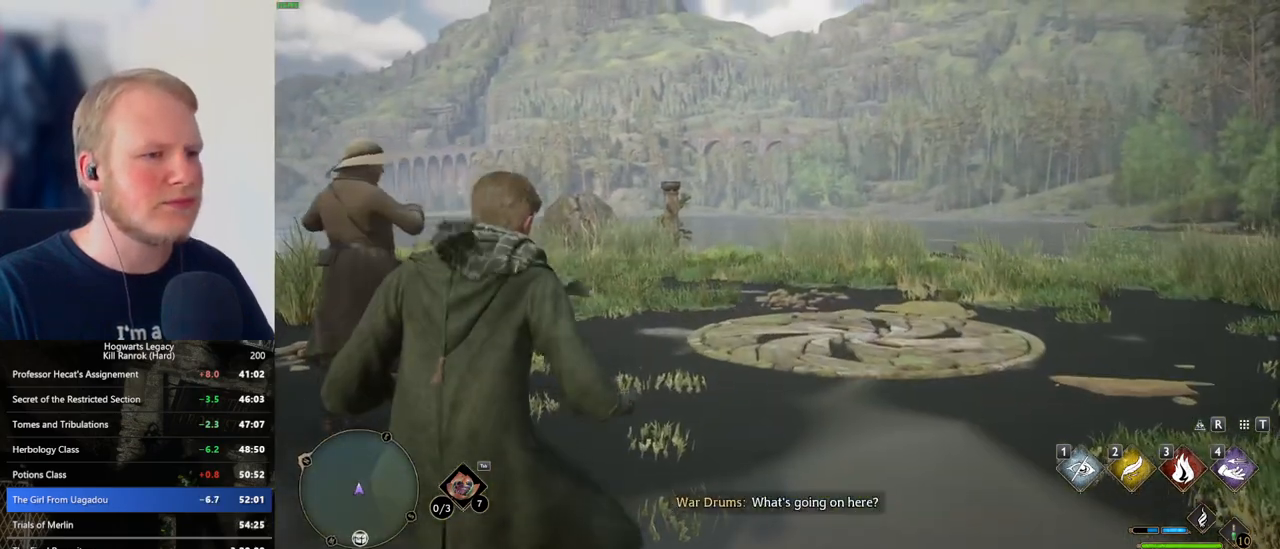
{"keys": [], "mouse": [], "events": []}
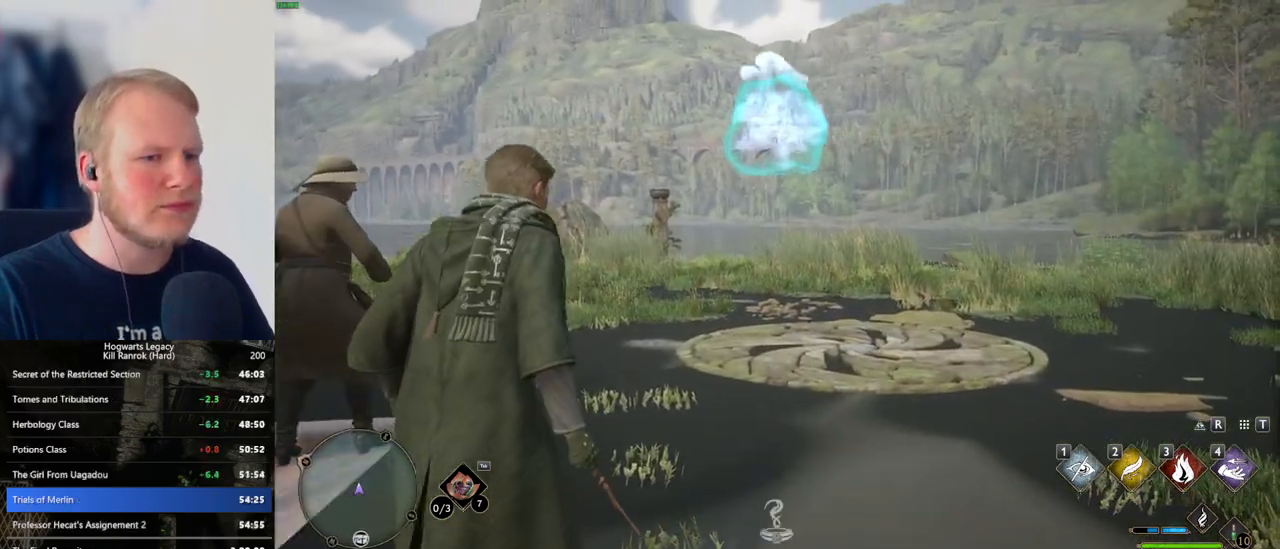
{"keys": ["q"], "mouse": [], "events": [[250, "q", "down"], [383, "q", "up"], [450, "q", "down"]]}
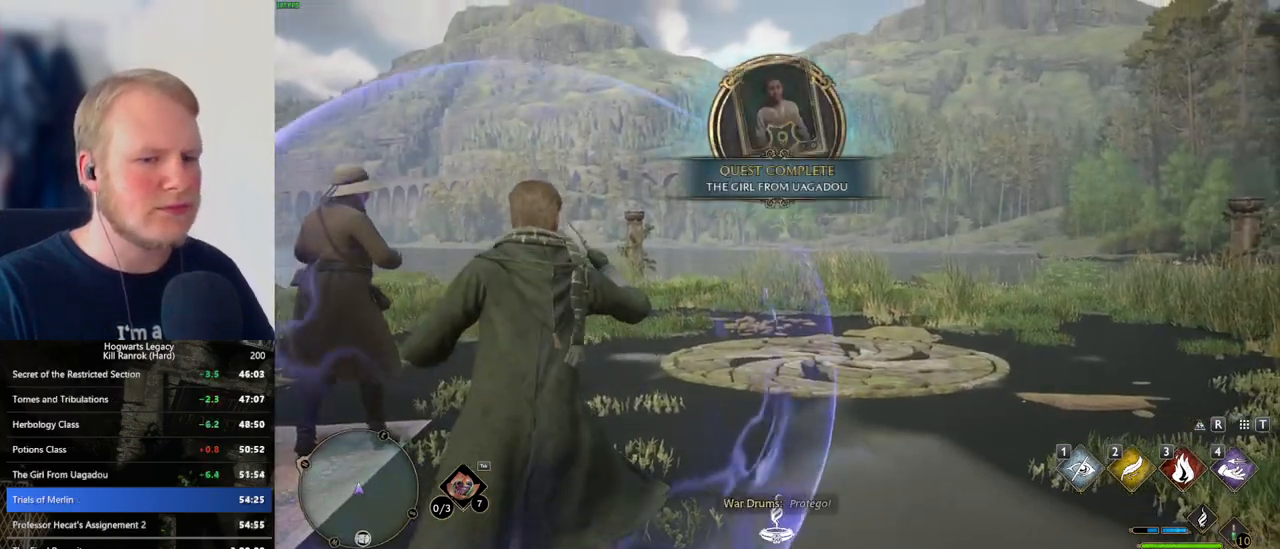
{"keys": ["q"], "mouse": [], "events": [[216, "q", "up"], [283, "q", "down"]]}
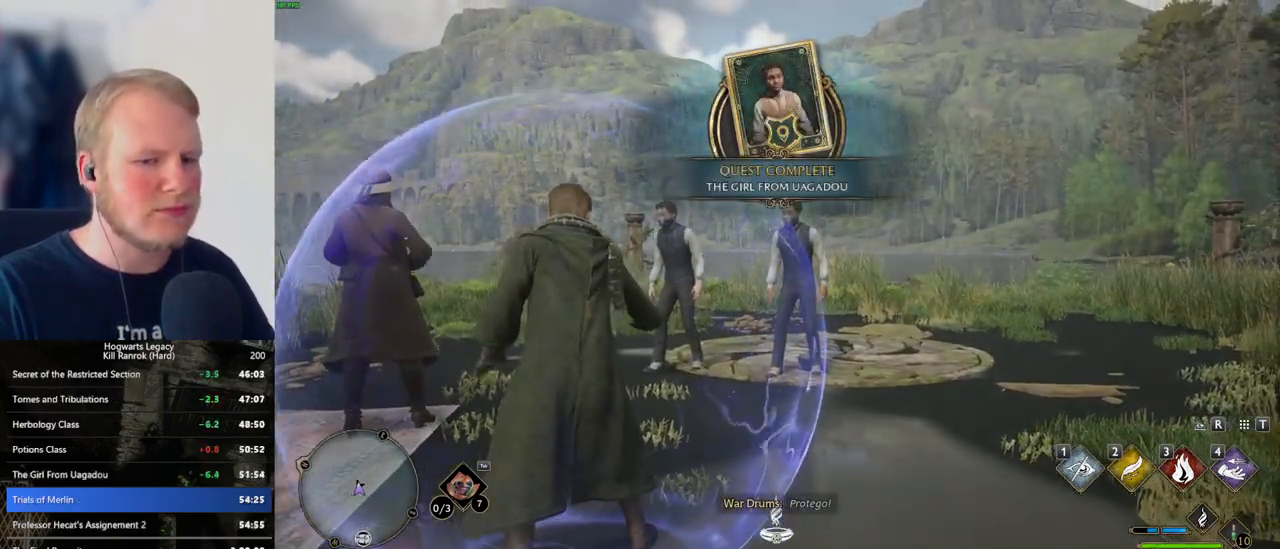
{"keys": ["q"], "mouse": [], "events": [[100, "q", "up"], [150, "q", "down"]]}
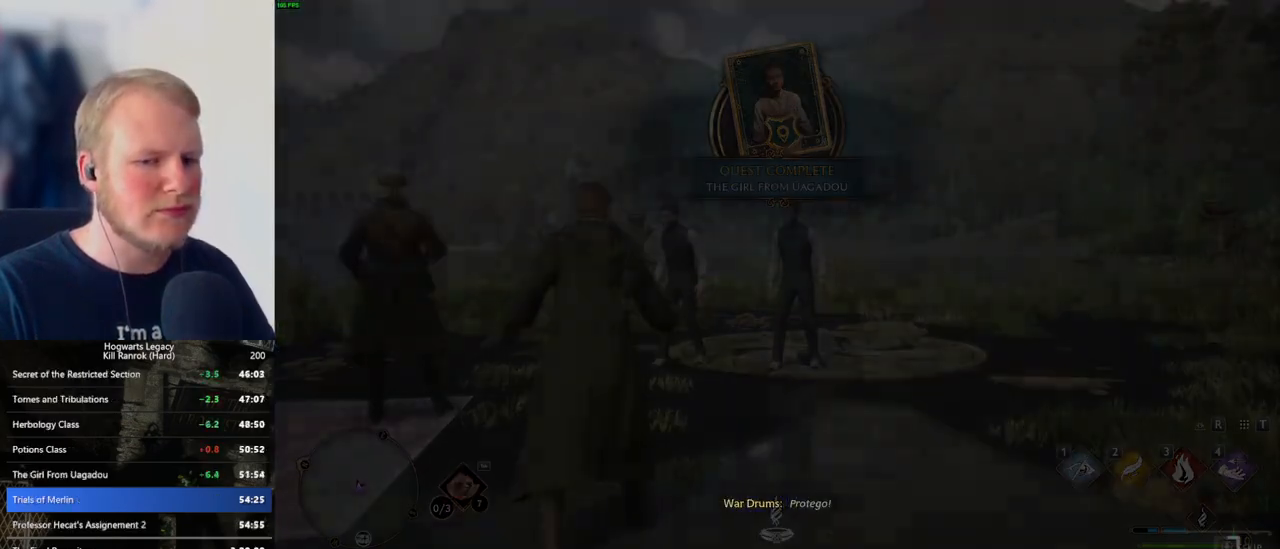
{"keys": ["q"], "mouse": [], "events": []}
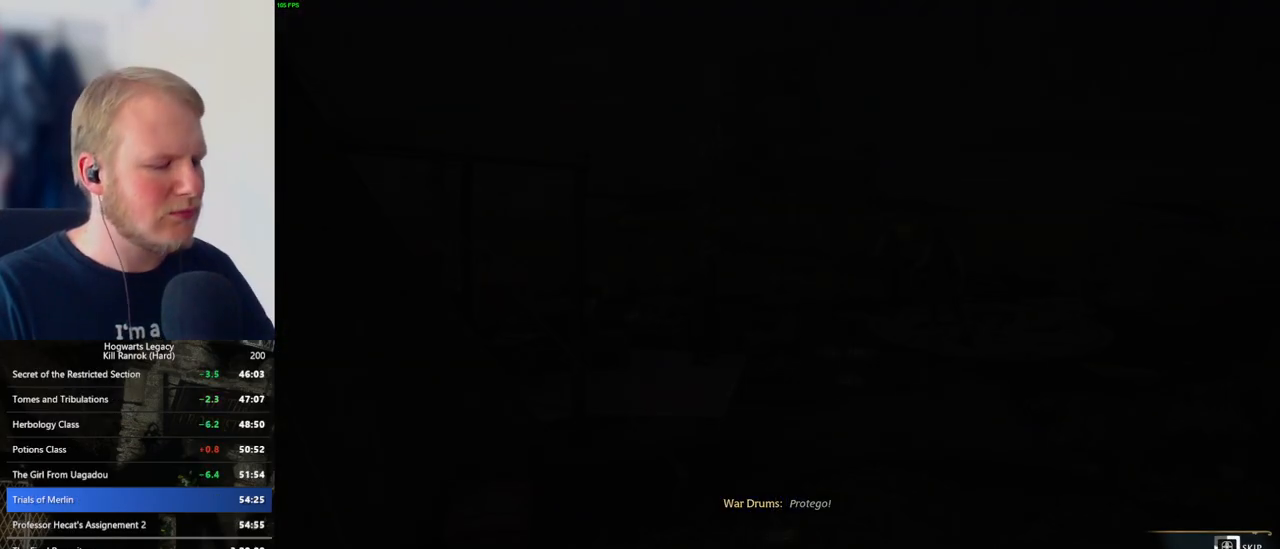
{"keys": ["q"], "mouse": [], "events": []}
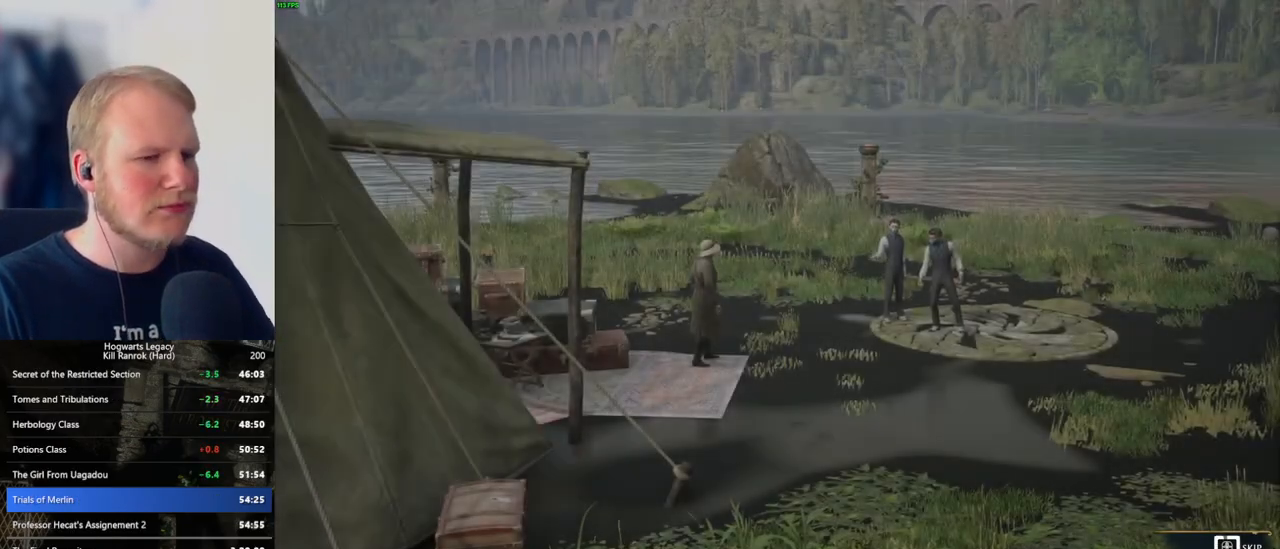
{"keys": ["q"], "mouse": [], "events": []}
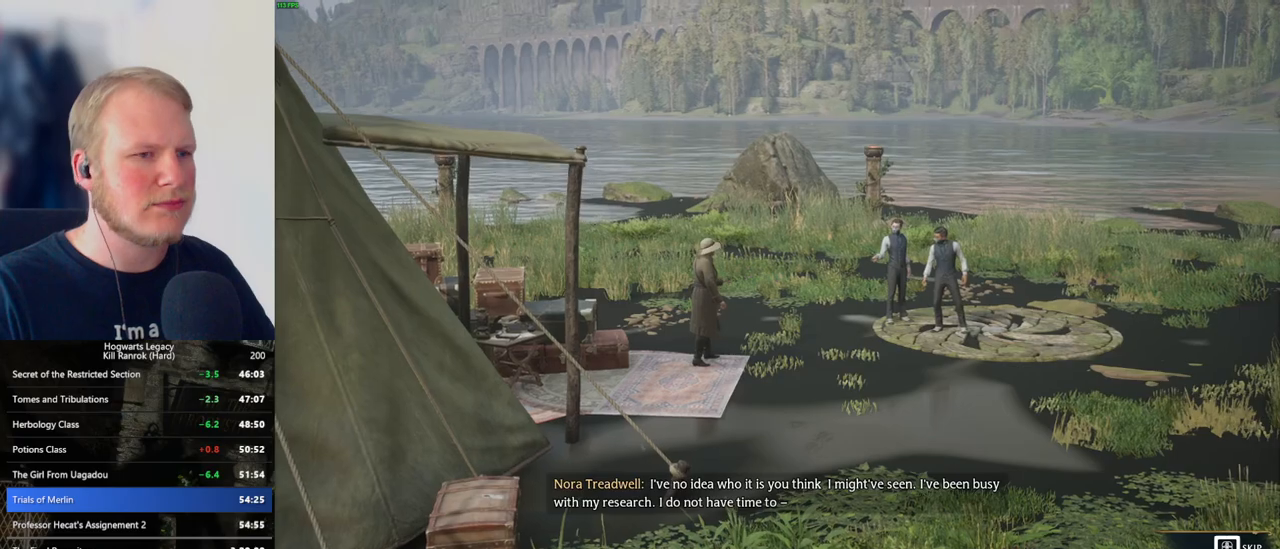
{"keys": [], "mouse": ["right"], "events": [[400, "q", "up"], [416, "mouse_right", "down"]]}
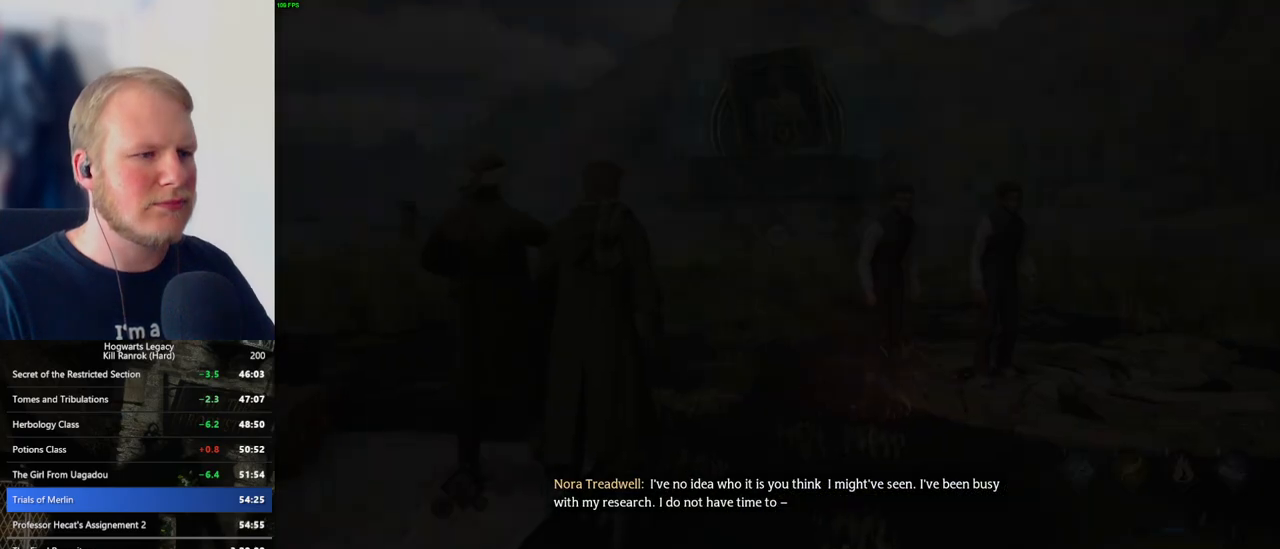
{"keys": [], "mouse": ["right"], "events": [[116, "3", "down"], [216, "3", "up"]]}
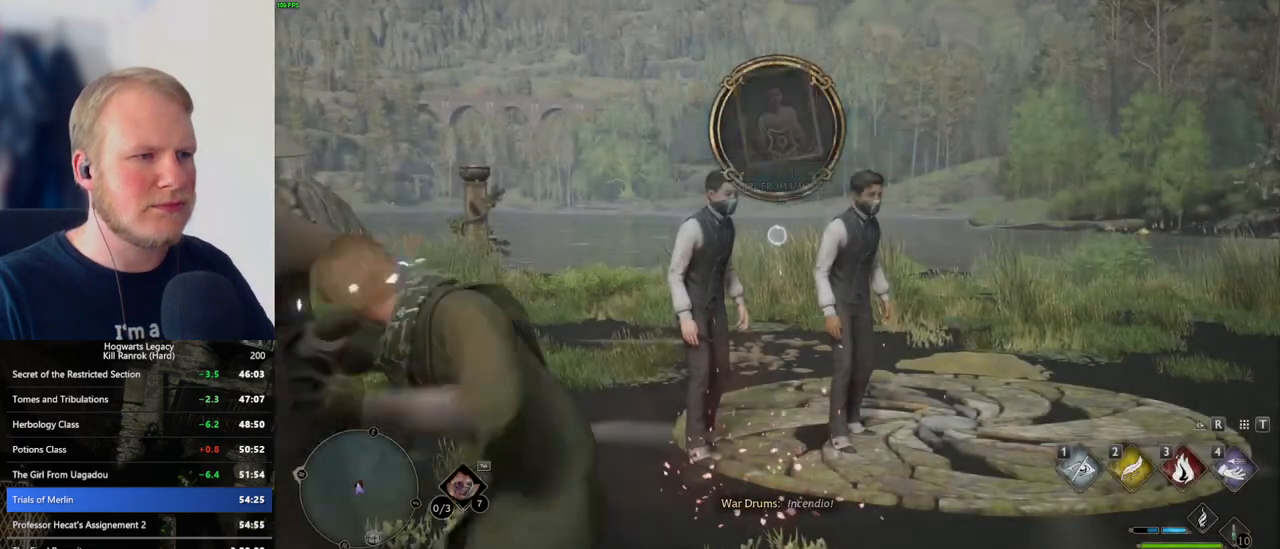
{"keys": ["3"], "mouse": ["right"], "events": [[133, "3", "down"], [233, "3", "up"], [300, "3", "down"], [383, "3", "up"], [466, "3", "down"]]}
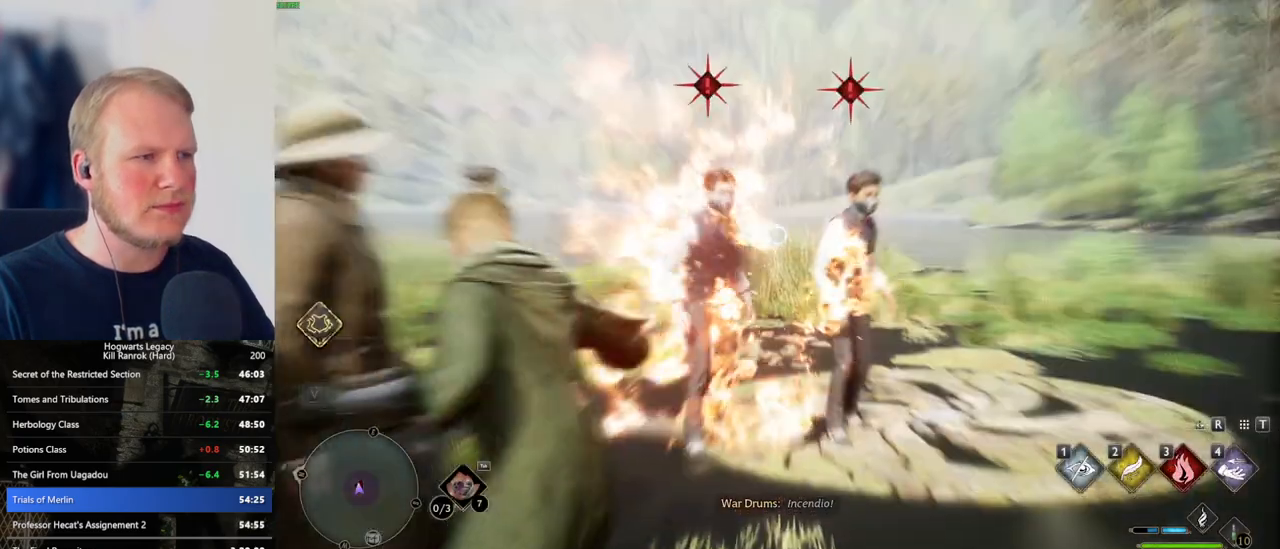
{"keys": [], "mouse": [], "events": [[16, "3", "up"], [100, "3", "down"], [166, "3", "up"], [400, "mouse_right", "up"]]}
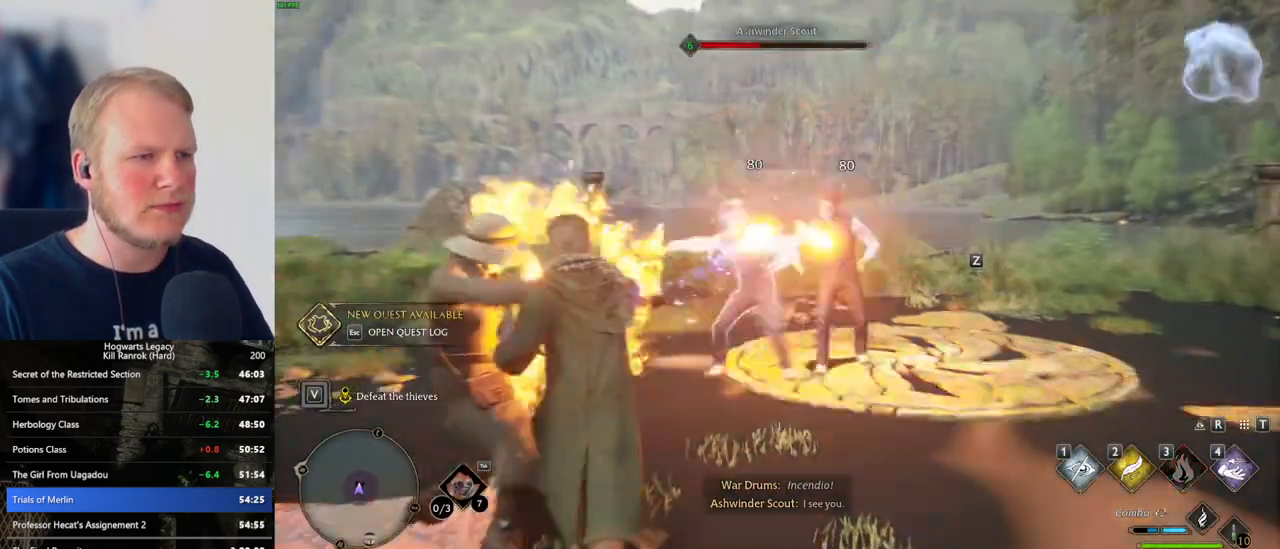
{"keys": [], "mouse": [], "events": [[16, "z", "down"], [116, "z", "up"], [200, "z", "down"], [300, "z", "up"], [350, "z", "down"], [466, "z", "up"]]}
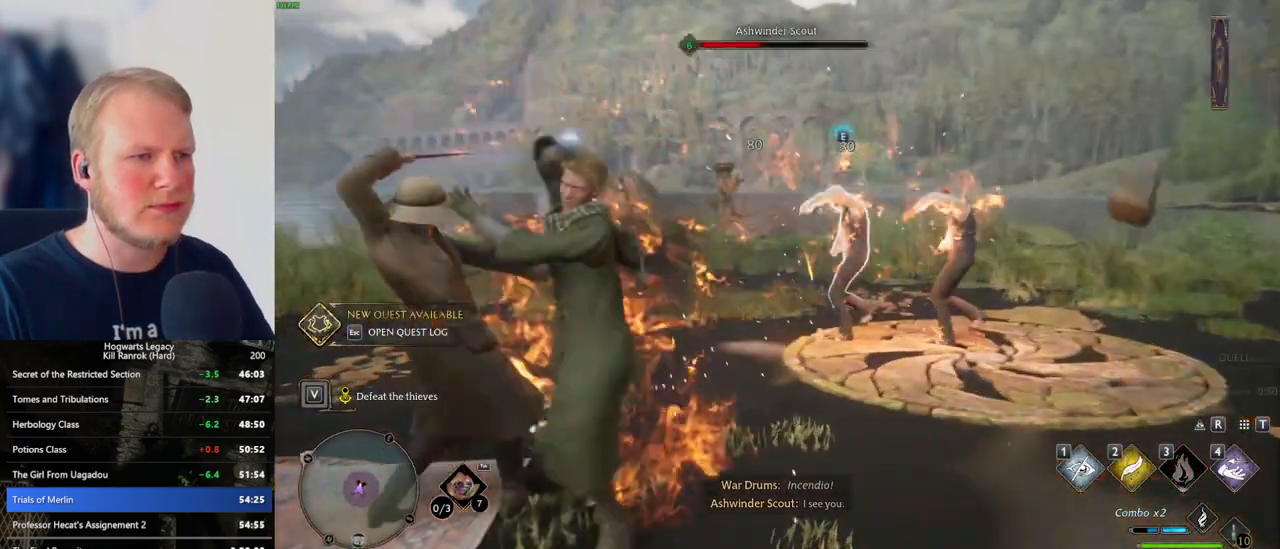
{"keys": [], "mouse": [], "events": [[33, "z", "down"], [116, "z", "up"]]}
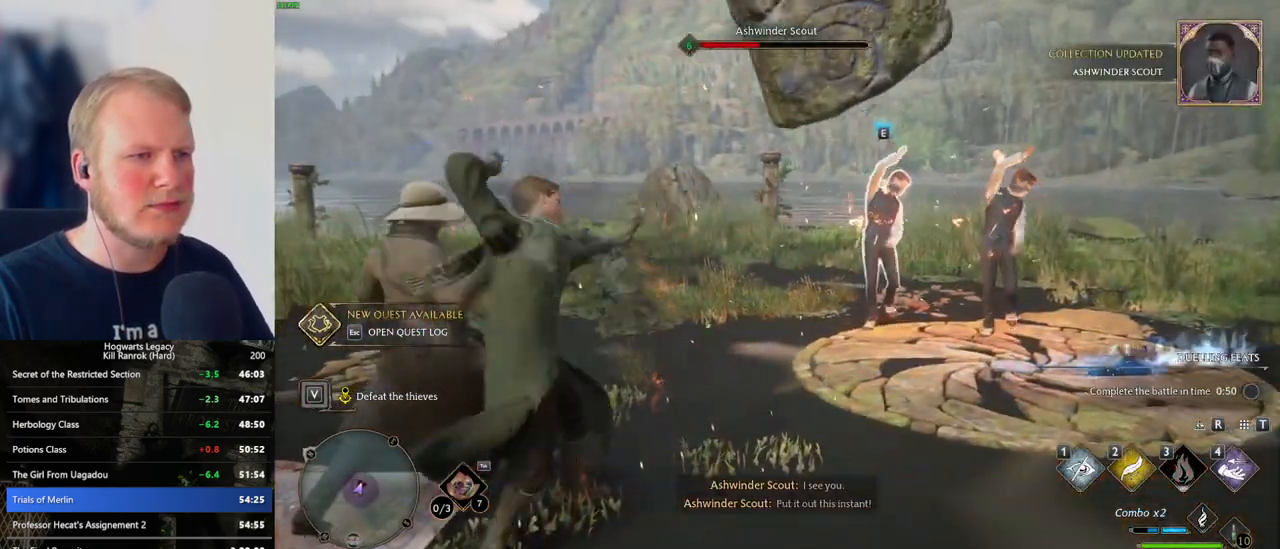
{"keys": ["z"], "mouse": [], "events": [[133, "z", "down"], [200, "z", "up"], [316, "z", "down"], [383, "z", "up"], [483, "z", "down"]]}
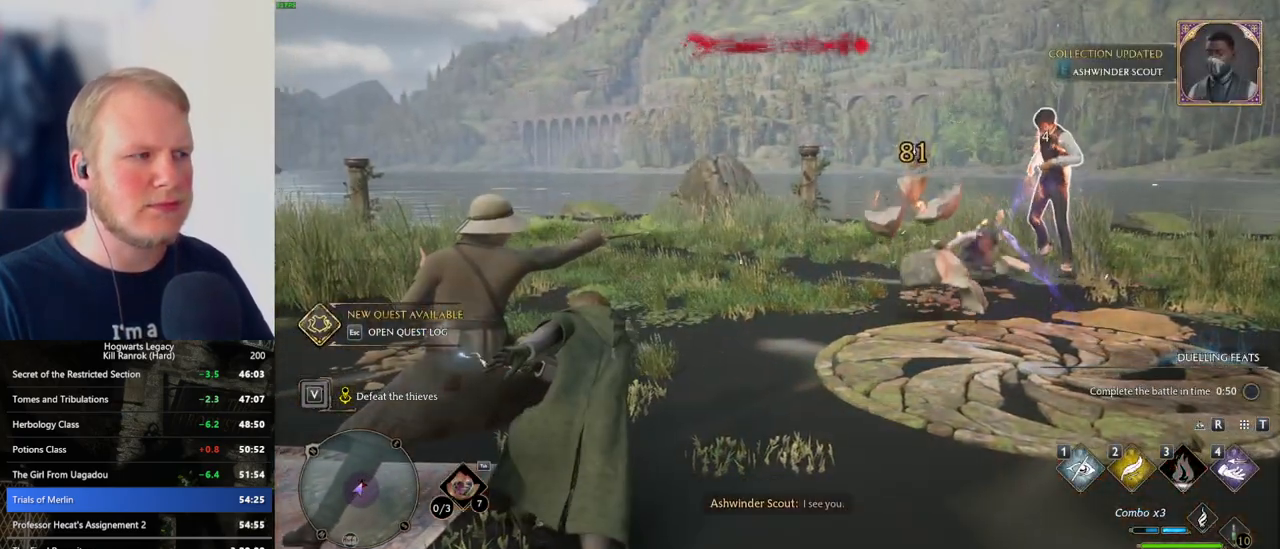
{"keys": [], "mouse": [], "events": [[66, "z", "up"], [150, "z", "down"], [233, "z", "up"], [300, "z", "down"], [400, "z", "up"]]}
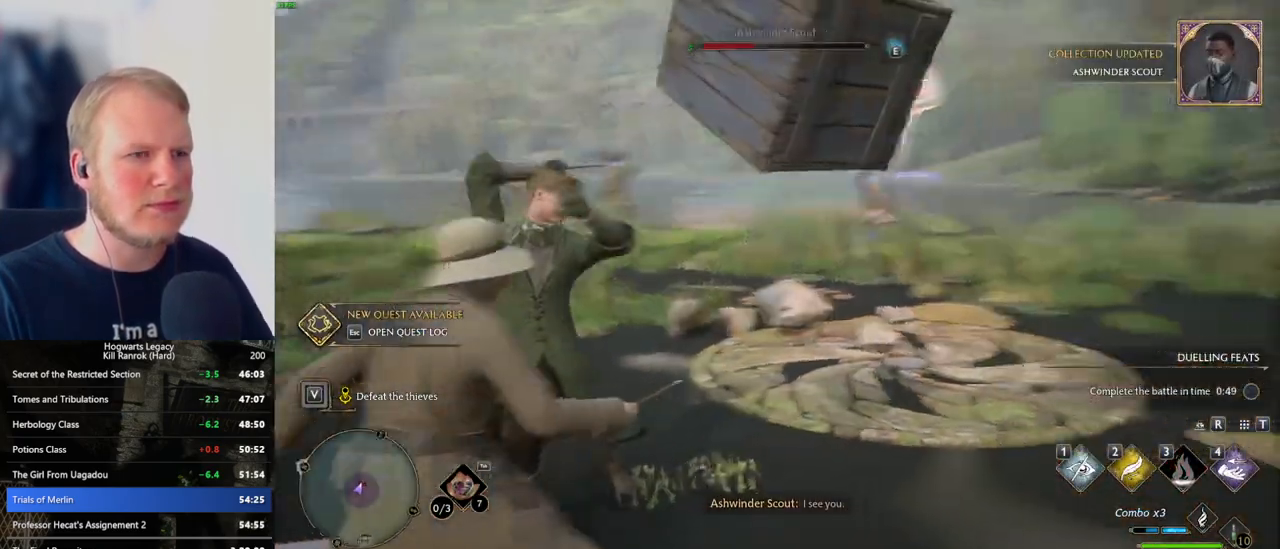
{"keys": [], "mouse": [], "events": []}
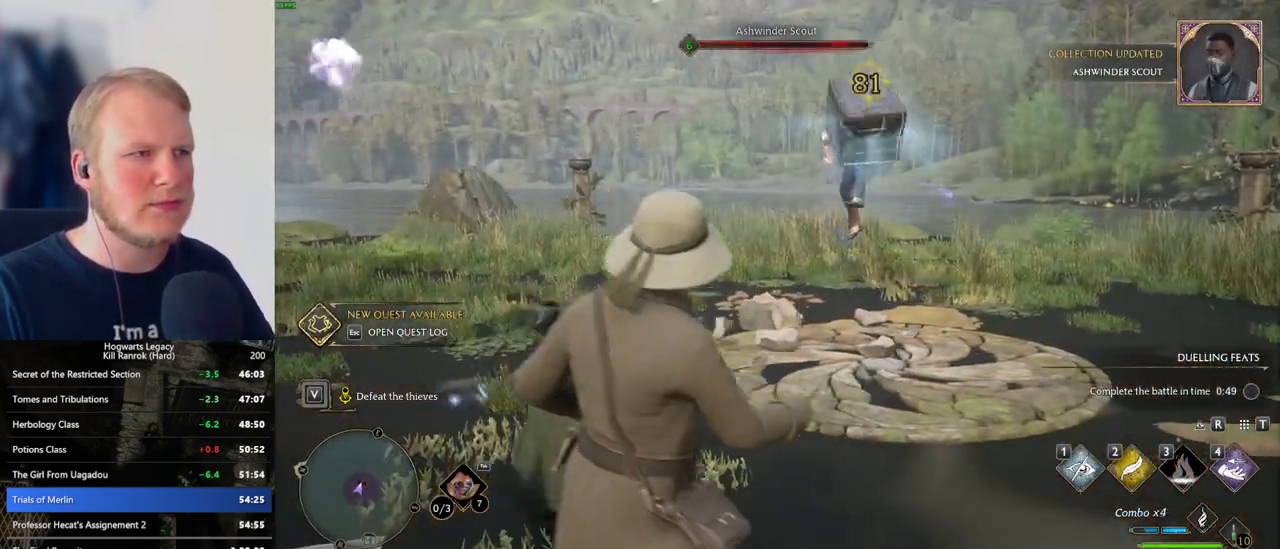
{"keys": [], "mouse": [], "events": []}
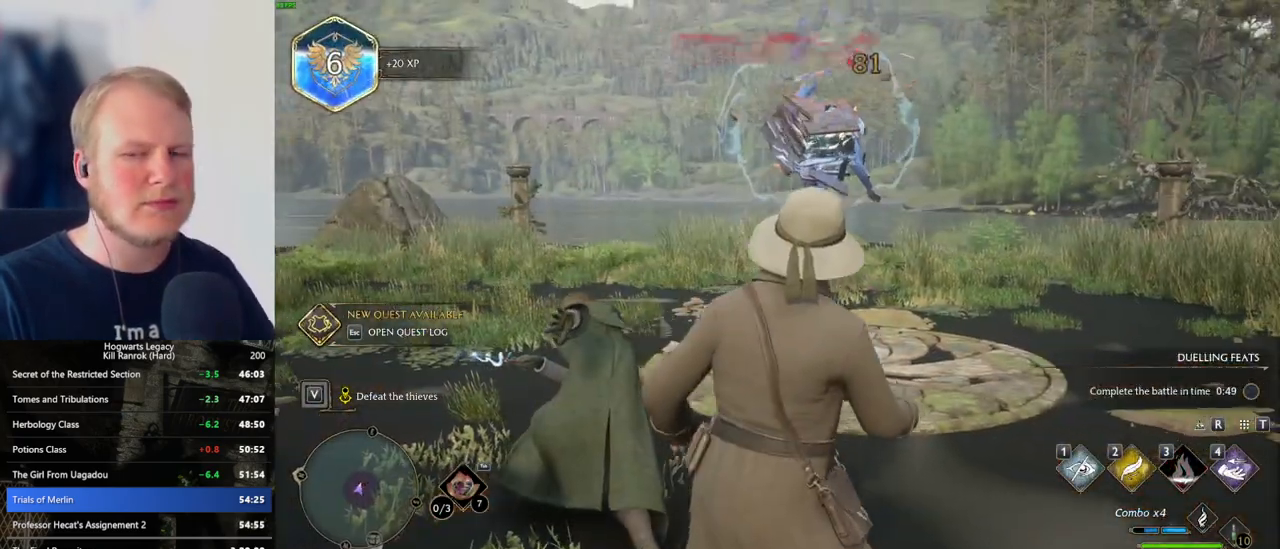
{"keys": [], "mouse": [], "events": []}
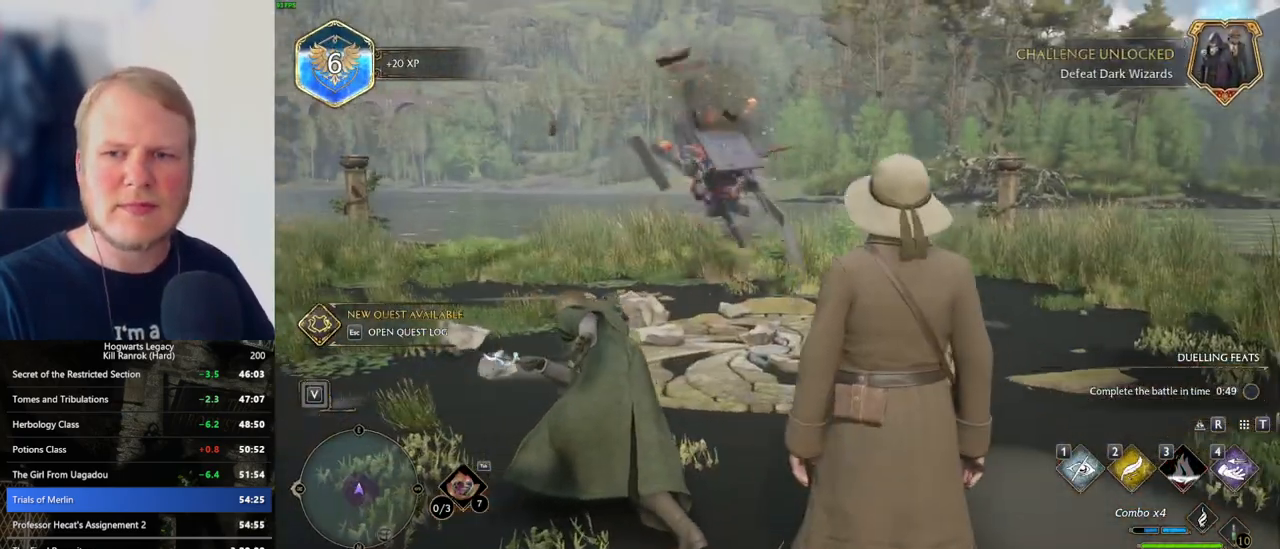
{"keys": ["a", "w"], "mouse": [], "events": [[266, "w", "down"], [433, "a", "down"]]}
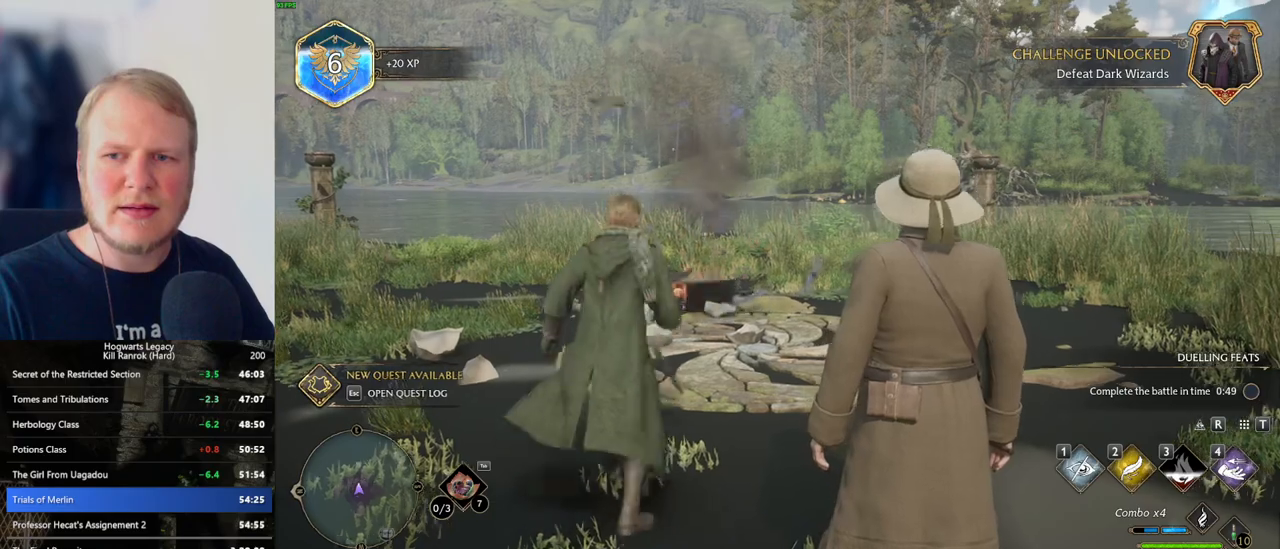
{"keys": [], "mouse": [], "events": [[233, "a", "up"], [233, "w", "up"]]}